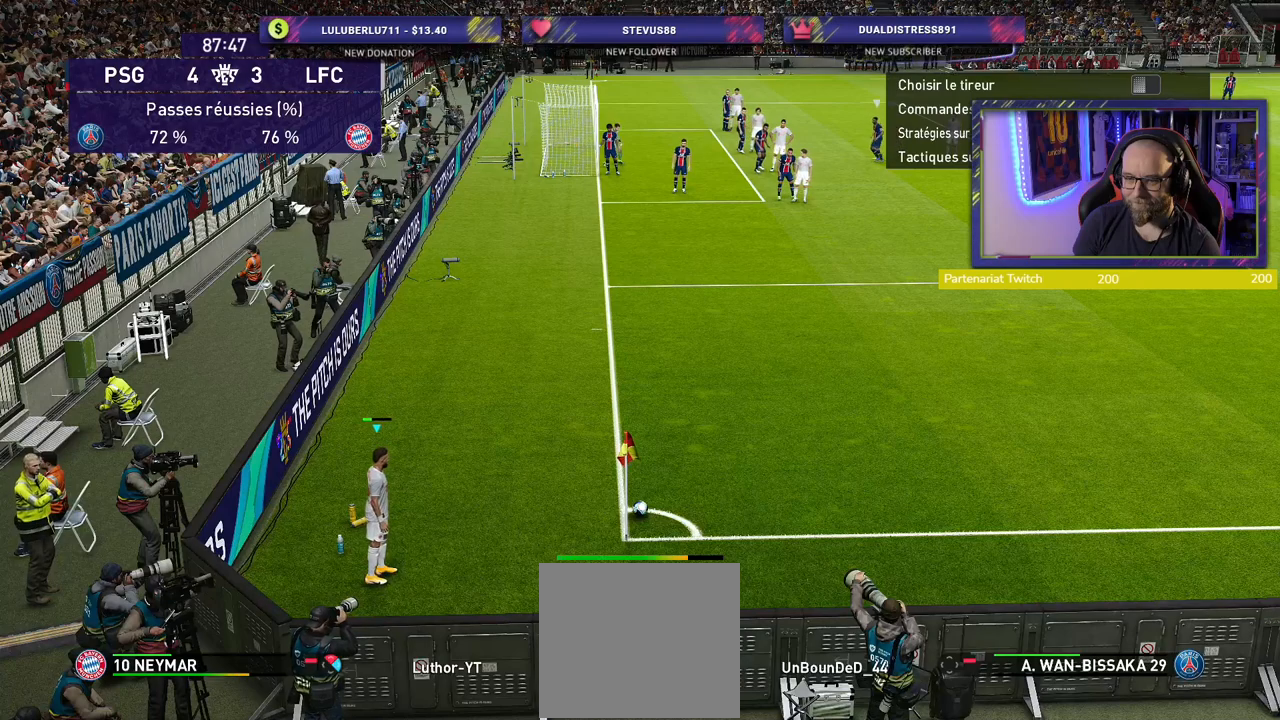
Gameplay with a controller (PlayStation layout); each line is a JSON object with the inputs held at the frame after it. "events" lists button and stick changes between this image and that frame as [ms after this image, input, new state], when the widget could be followed in between.
{"buttons": [], "left_stick": "up", "right_stick": "center", "events": []}
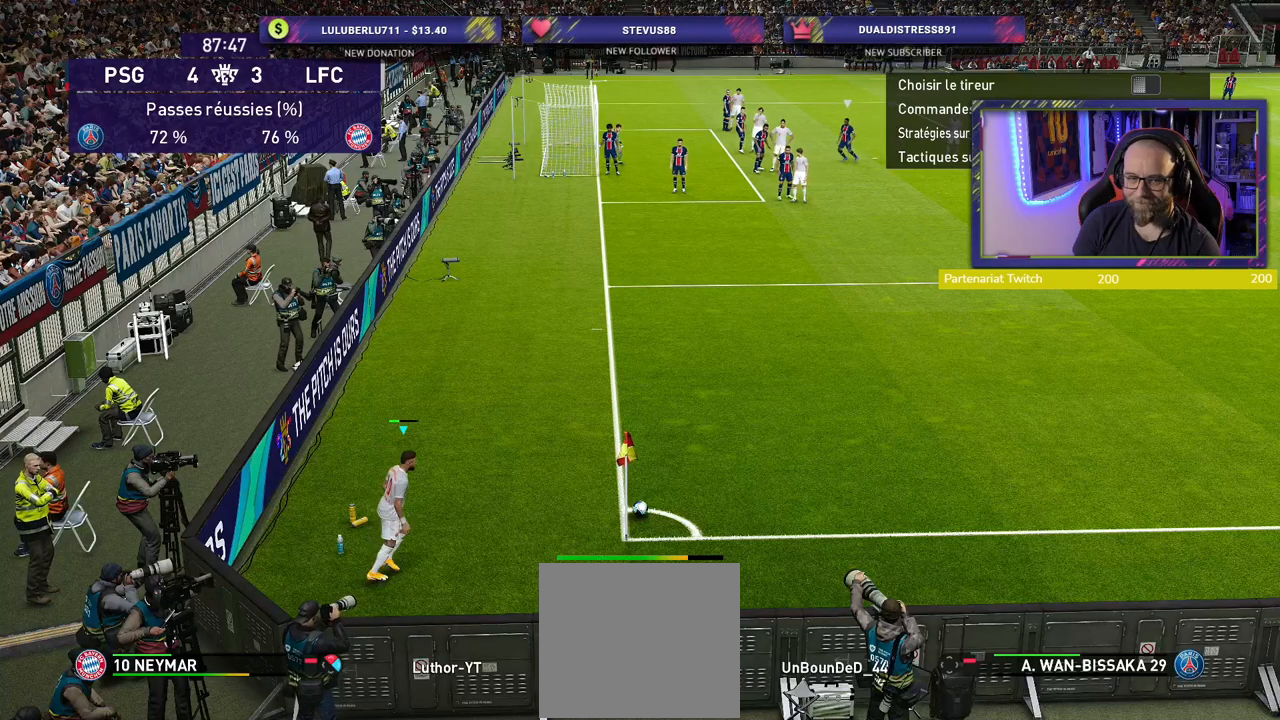
{"buttons": [], "left_stick": "up", "right_stick": "center", "events": []}
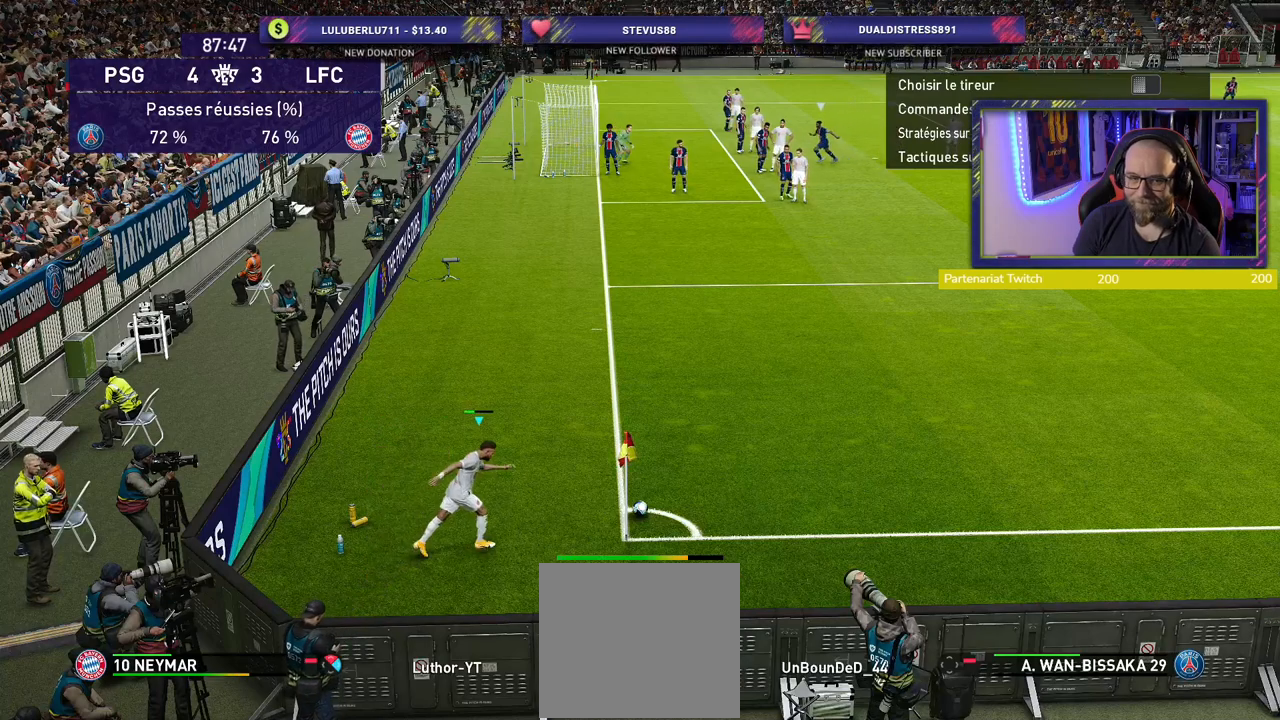
{"buttons": [], "left_stick": "up", "right_stick": "center", "events": []}
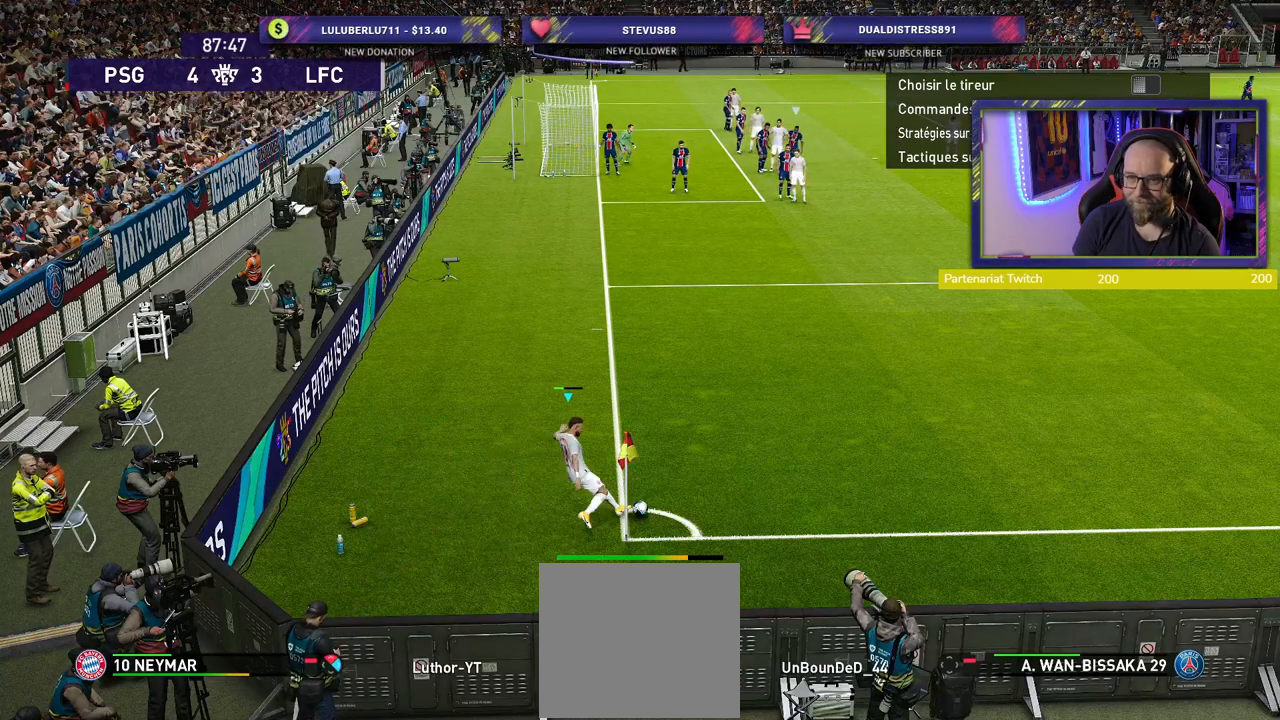
{"buttons": [], "left_stick": "down-right", "right_stick": "center", "events": [[360, "left_stick", "center"], [480, "left_stick", "down-right"]]}
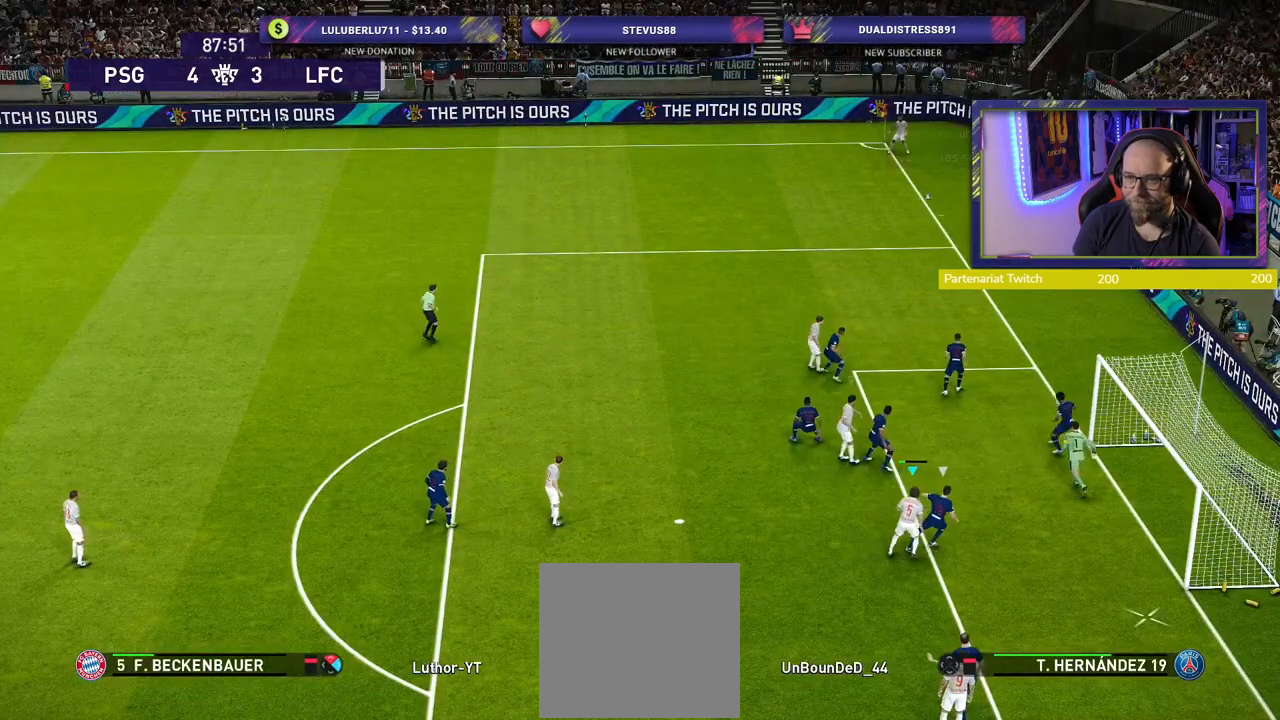
{"buttons": [], "left_stick": "down-right", "right_stick": "center", "events": [[220, "SQUARE", "down"], [380, "SQUARE", "up"]]}
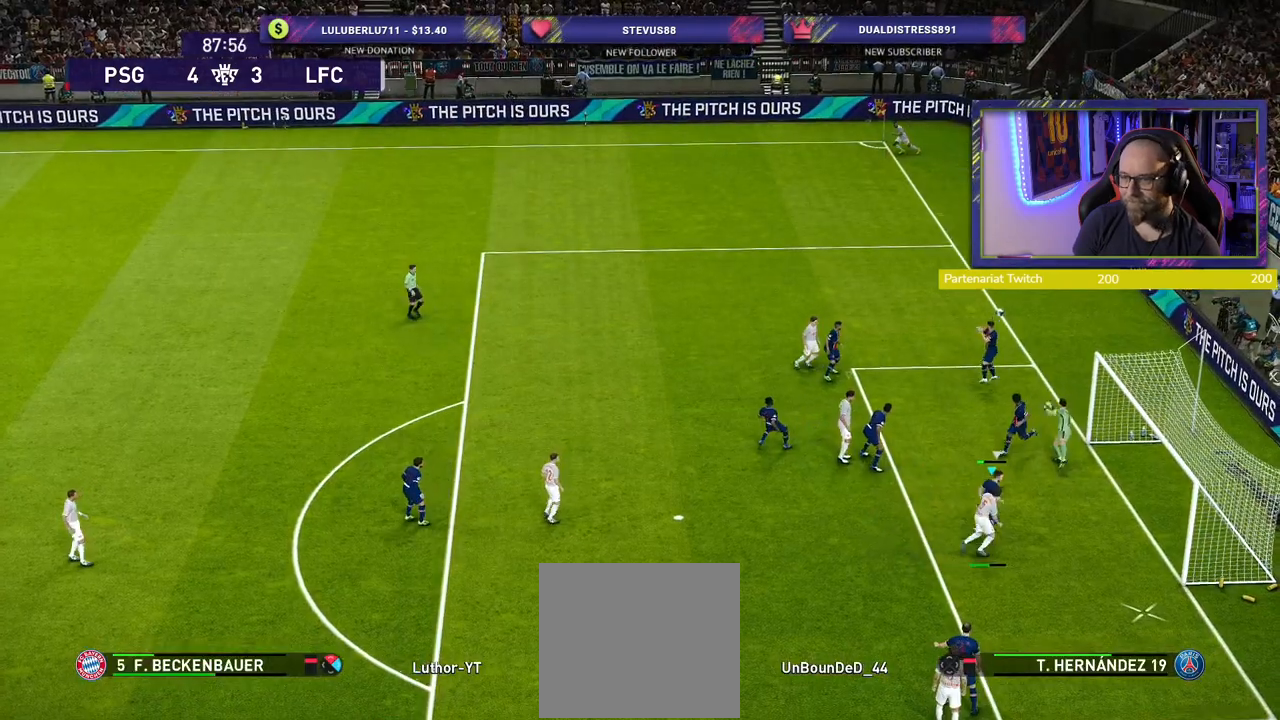
{"buttons": ["R2"], "left_stick": "right", "right_stick": "center", "events": [[480, "R2", "down"], [500, "left_stick", "right"]]}
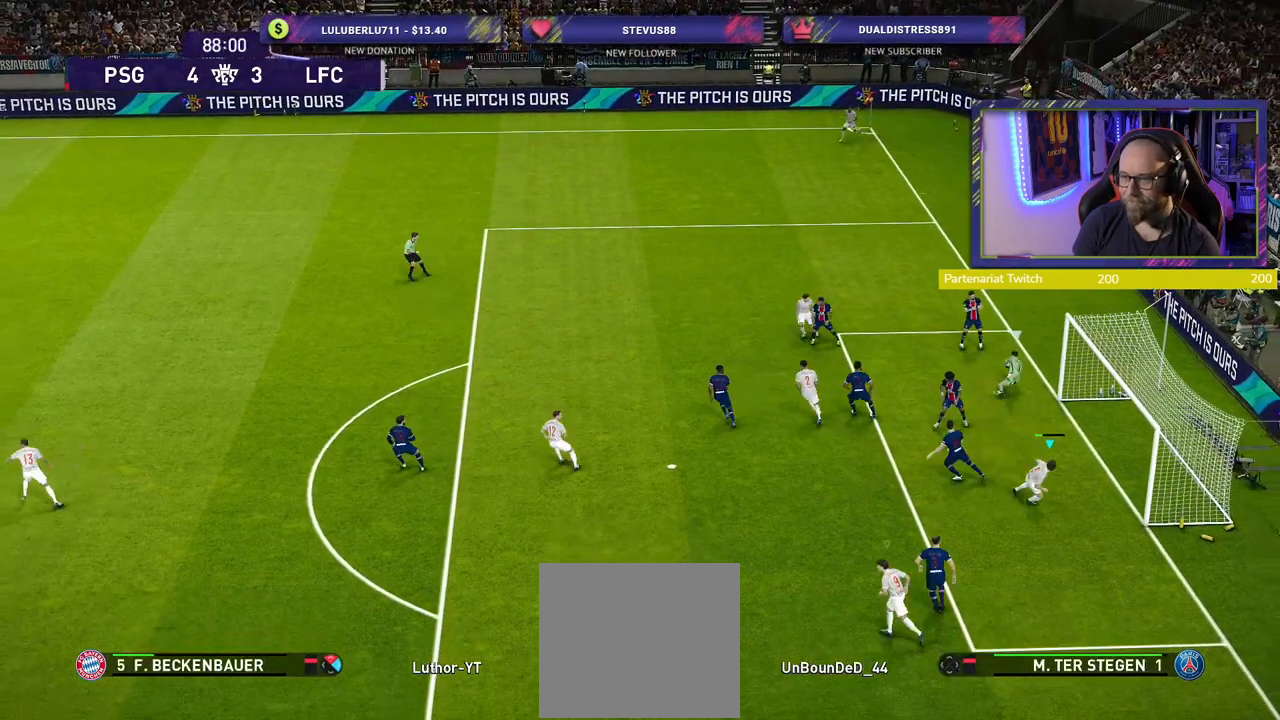
{"buttons": [], "left_stick": "left", "right_stick": "center", "events": [[140, "left_stick", "center"], [180, "L1", "down"], [200, "left_stick", "left"], [340, "L1", "up"], [420, "R2", "up"]]}
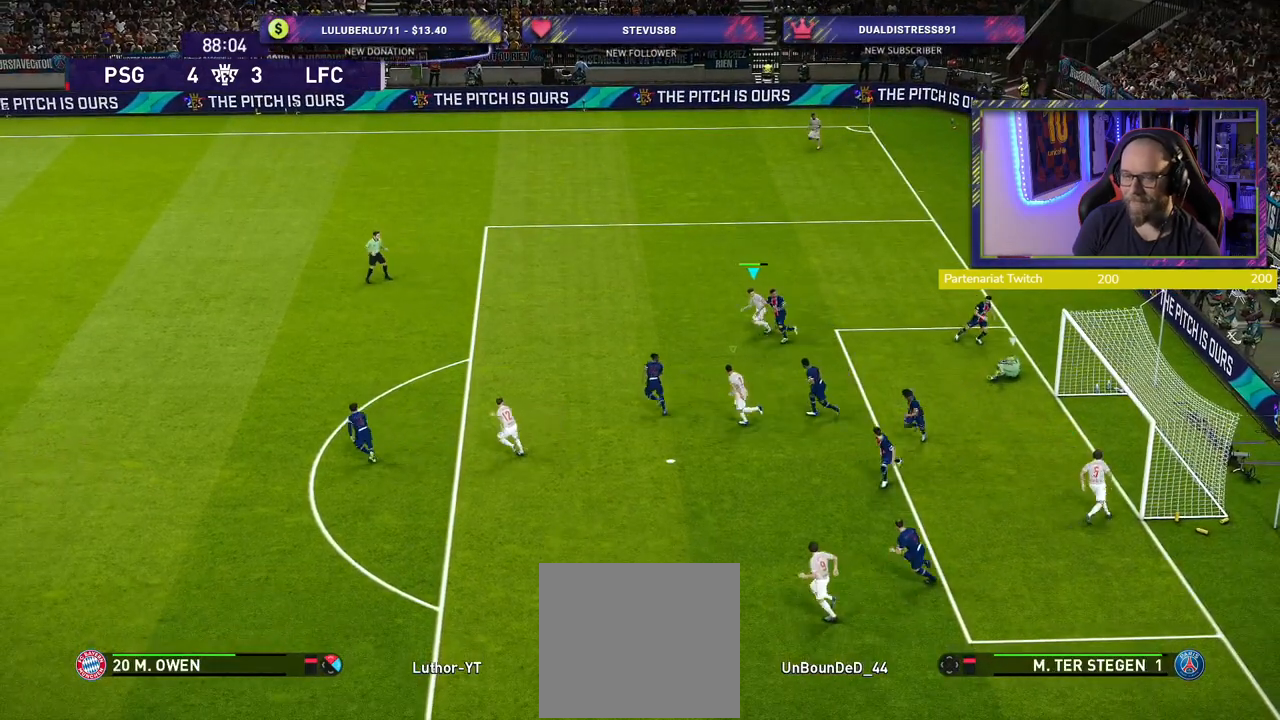
{"buttons": ["R2"], "left_stick": "left", "right_stick": "center", "events": [[400, "R2", "down"]]}
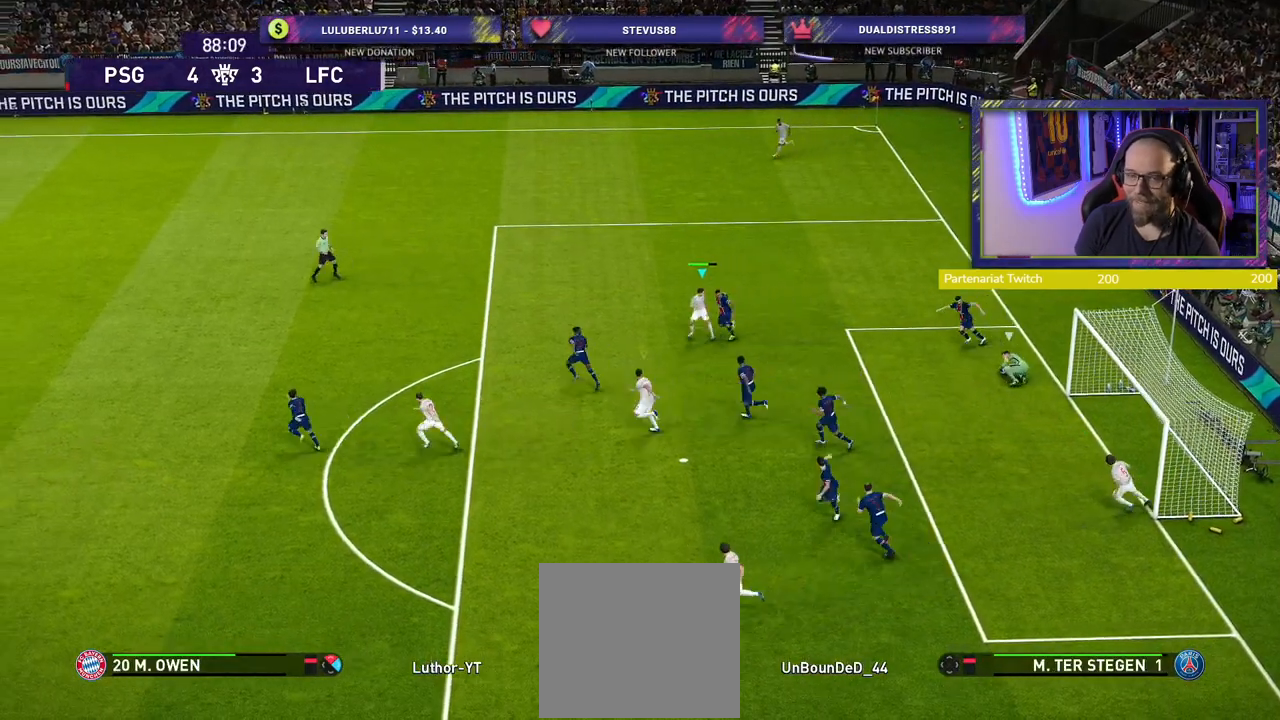
{"buttons": ["R2"], "left_stick": "left", "right_stick": "center", "events": []}
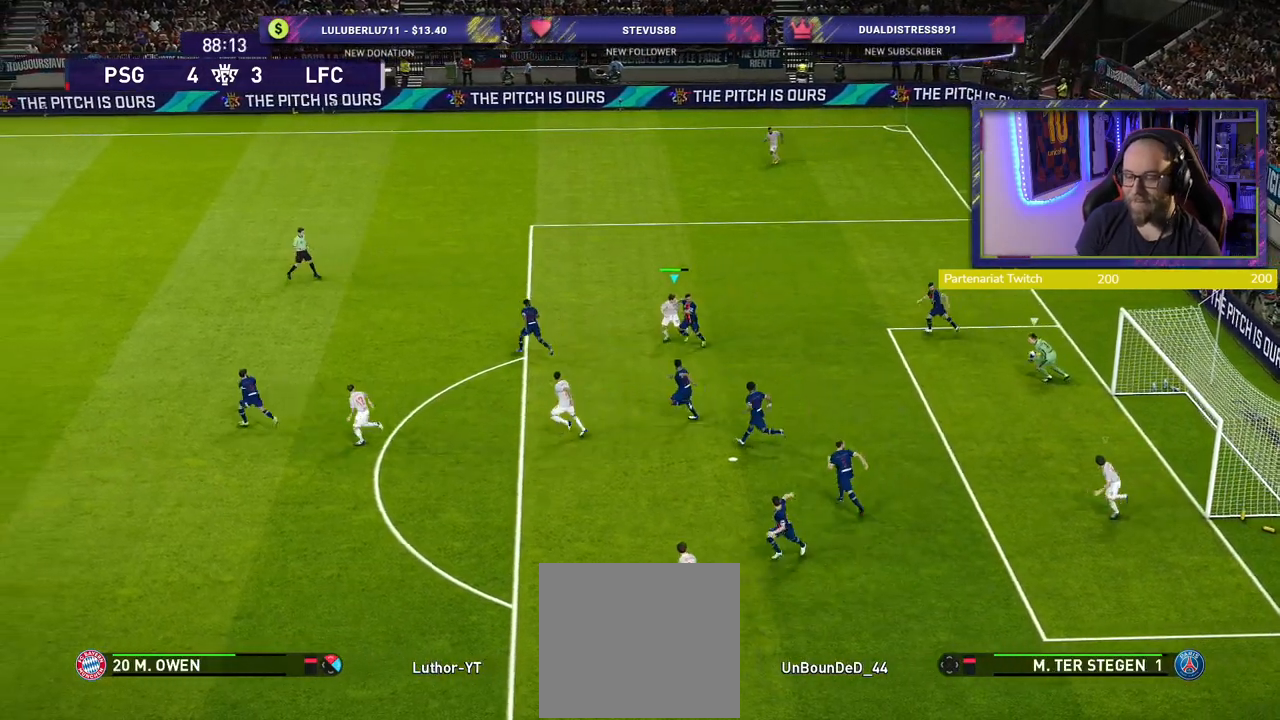
{"buttons": ["R2"], "left_stick": "center", "right_stick": "center", "events": [[80, "left_stick", "center"]]}
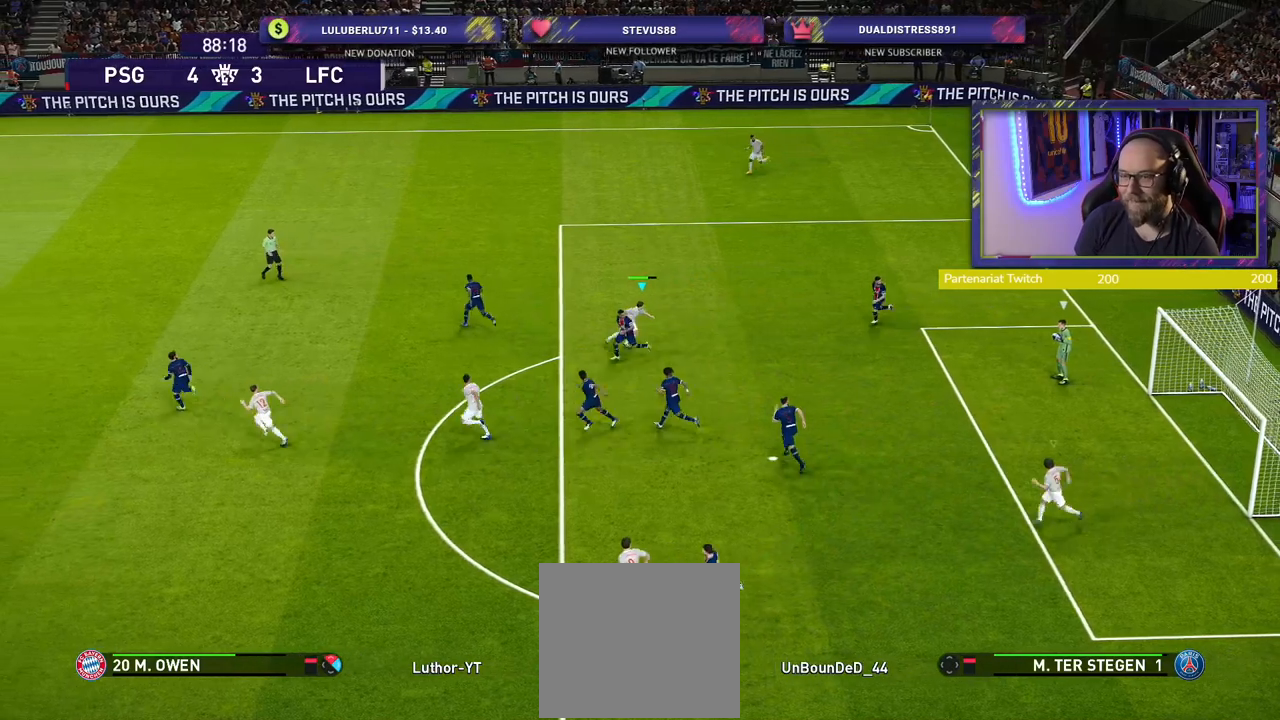
{"buttons": ["R2"], "left_stick": "center", "right_stick": "center", "events": []}
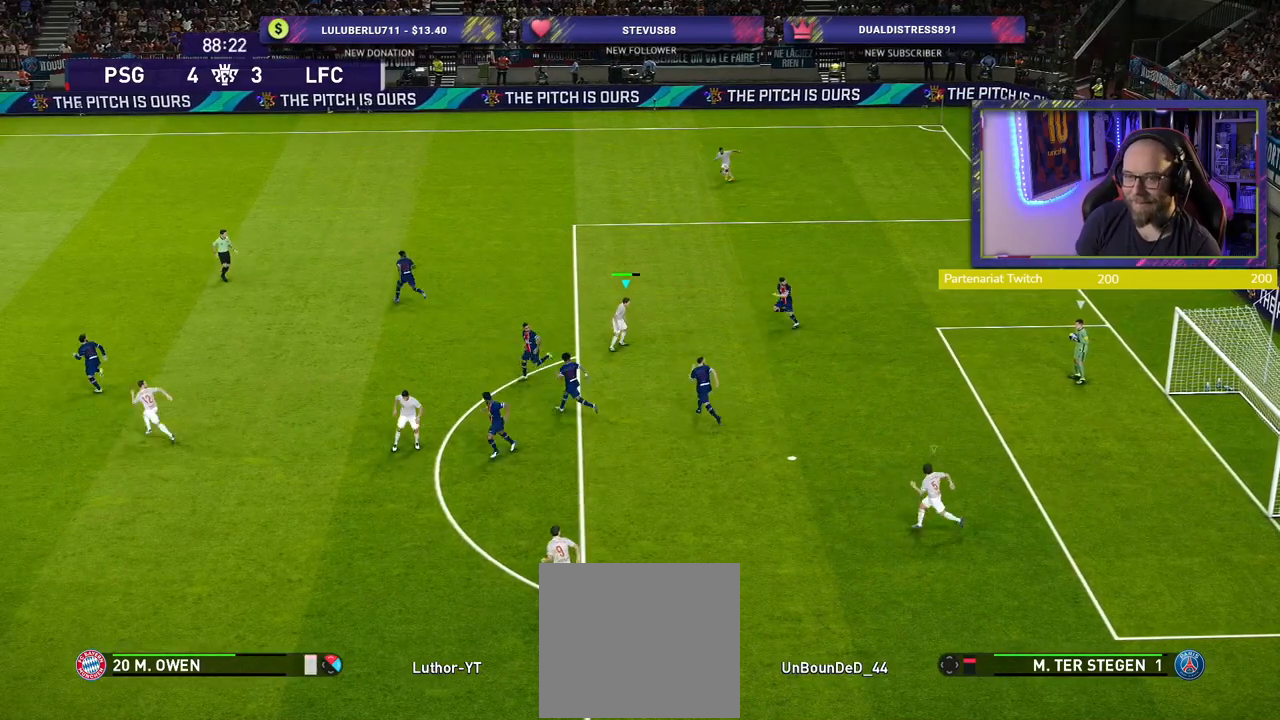
{"buttons": ["R2"], "left_stick": "left", "right_stick": "center", "events": [[140, "L1", "down"], [240, "left_stick", "left"], [260, "L1", "up"]]}
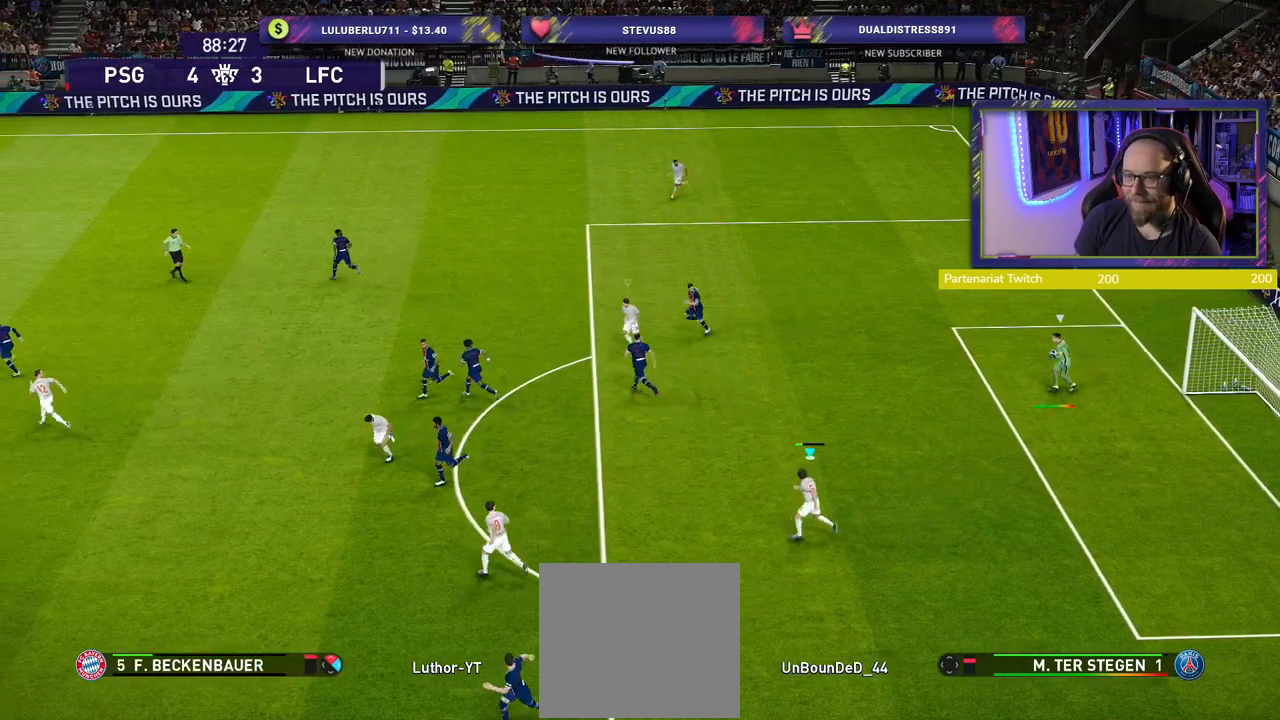
{"buttons": ["R2"], "left_stick": "down-left", "right_stick": "center", "events": [[80, "left_stick", "down-left"]]}
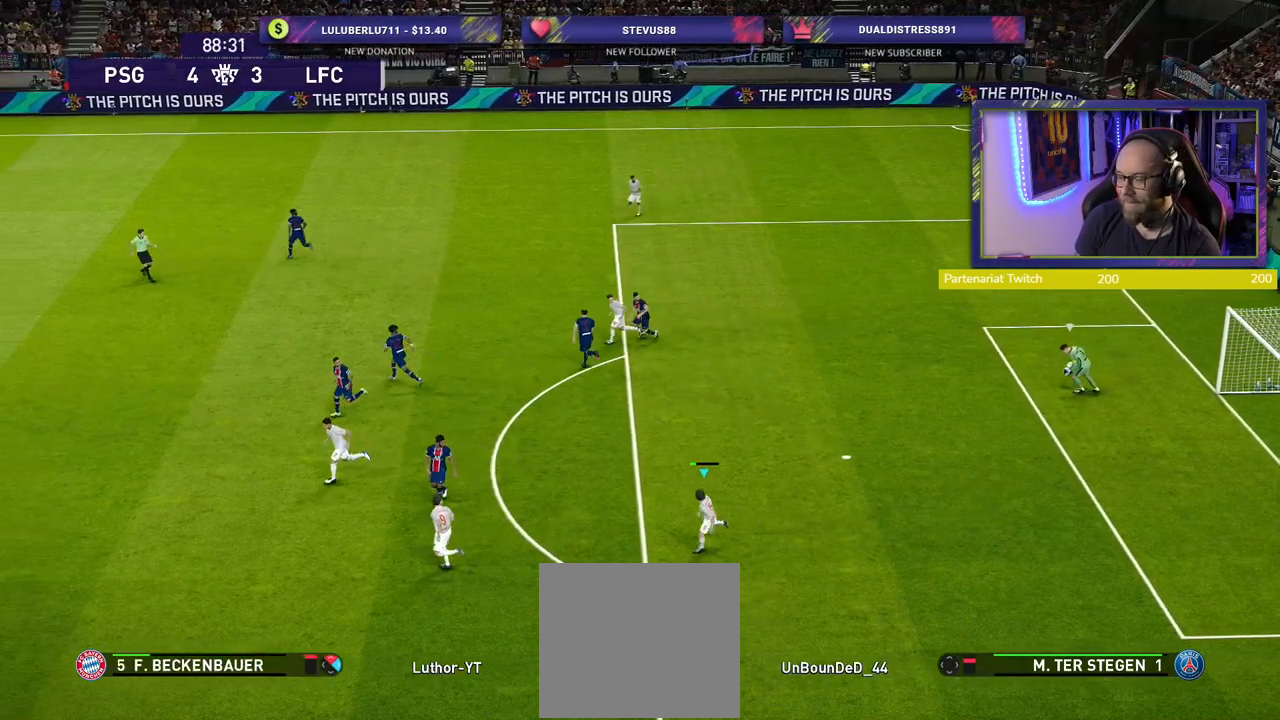
{"buttons": ["R2"], "left_stick": "down-left", "right_stick": "center", "events": []}
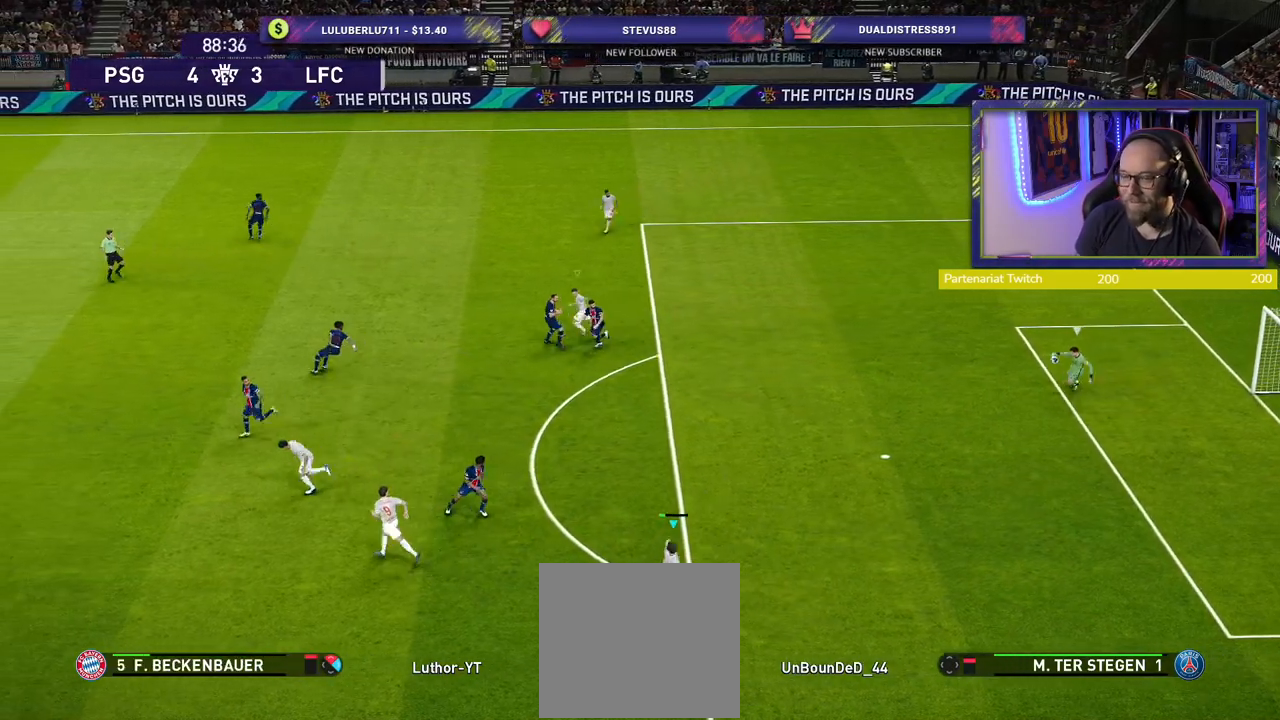
{"buttons": ["L1", "R2"], "left_stick": "center", "right_stick": "center", "events": [[400, "left_stick", "center"], [500, "L1", "down"]]}
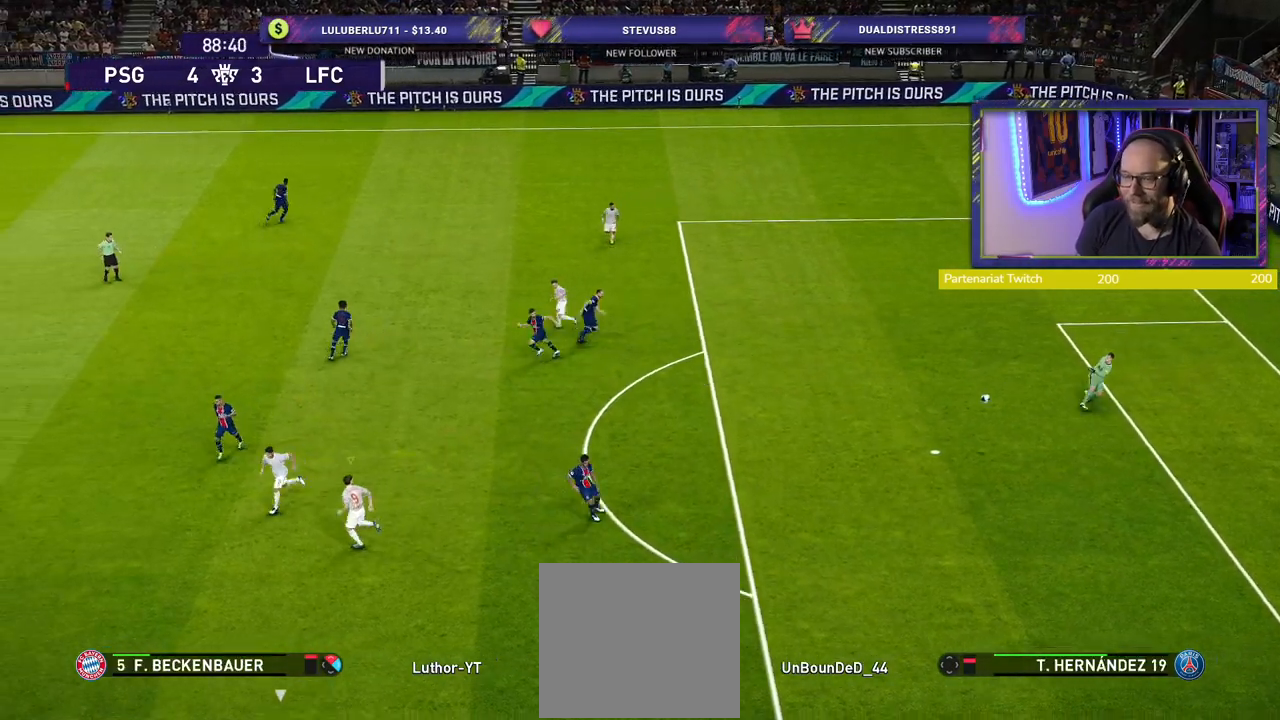
{"buttons": ["R2"], "left_stick": "down-left", "right_stick": "center", "events": [[60, "left_stick", "down"], [200, "L1", "up"], [260, "left_stick", "down-left"]]}
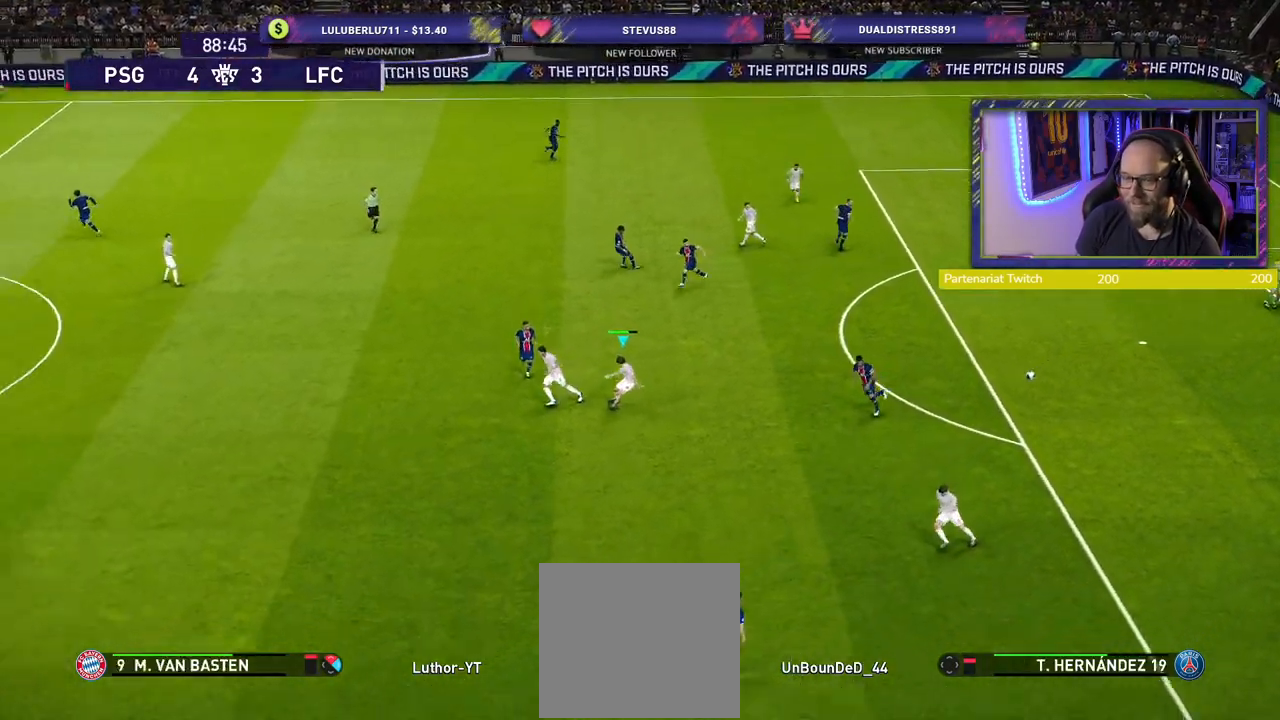
{"buttons": ["L1", "R2"], "left_stick": "down-left", "right_stick": "center", "events": [[480, "L1", "down"]]}
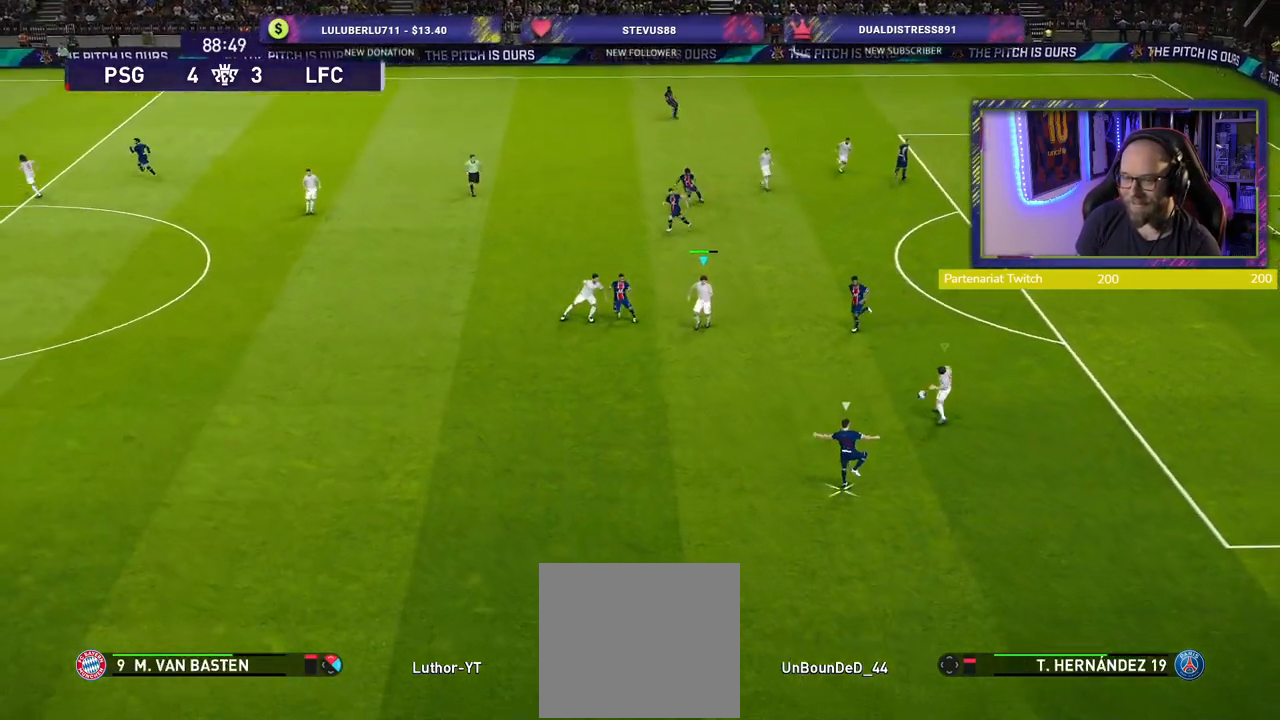
{"buttons": ["R2"], "left_stick": "down-left", "right_stick": "center", "events": [[100, "L1", "up"]]}
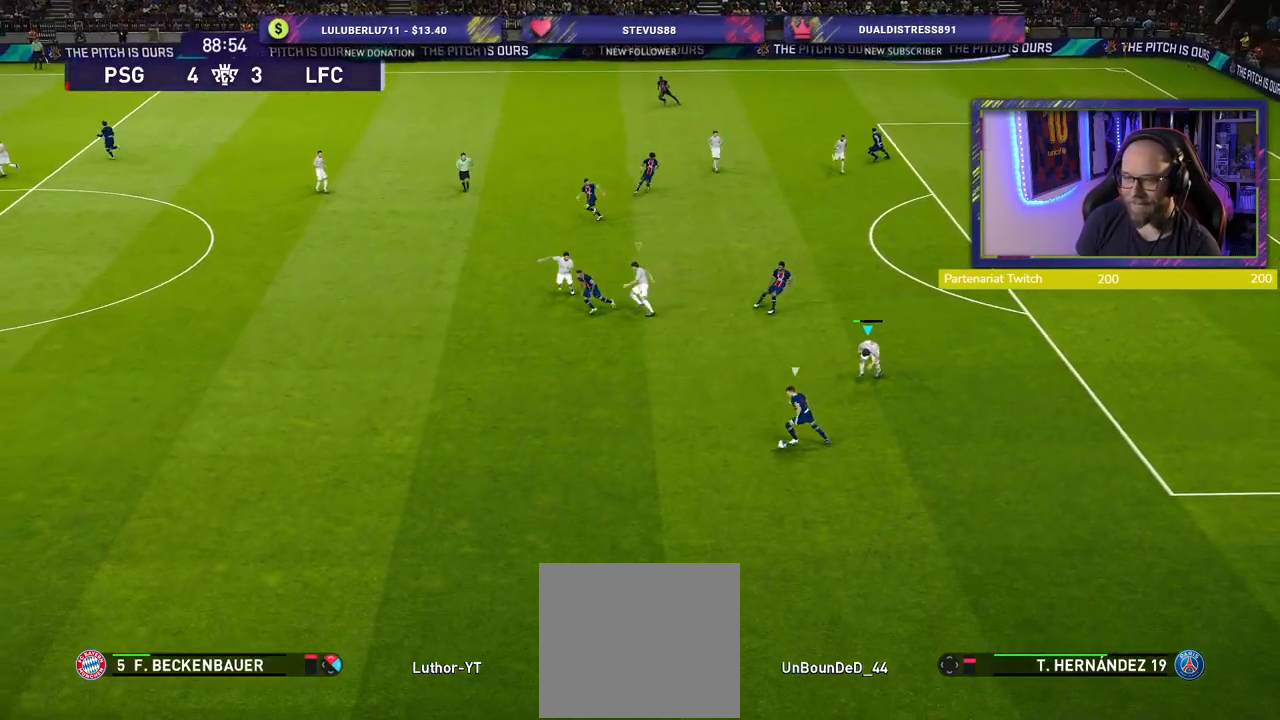
{"buttons": ["R2"], "left_stick": "down-left", "right_stick": "center", "events": [[120, "L1", "down"], [240, "L1", "up"]]}
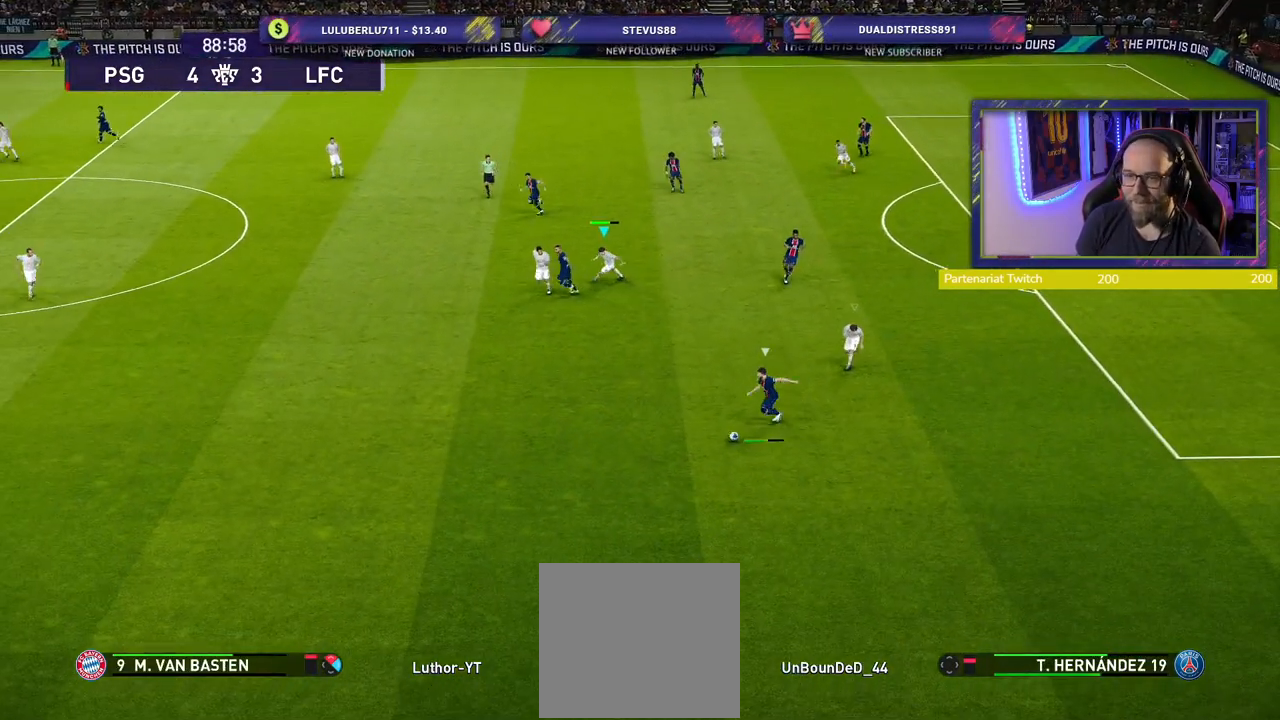
{"buttons": ["CROSS", "R2"], "left_stick": "down-left", "right_stick": "center", "events": [[60, "L1", "down"], [140, "L1", "up"], [380, "L1", "down"], [500, "CROSS", "down"], [500, "L1", "up"]]}
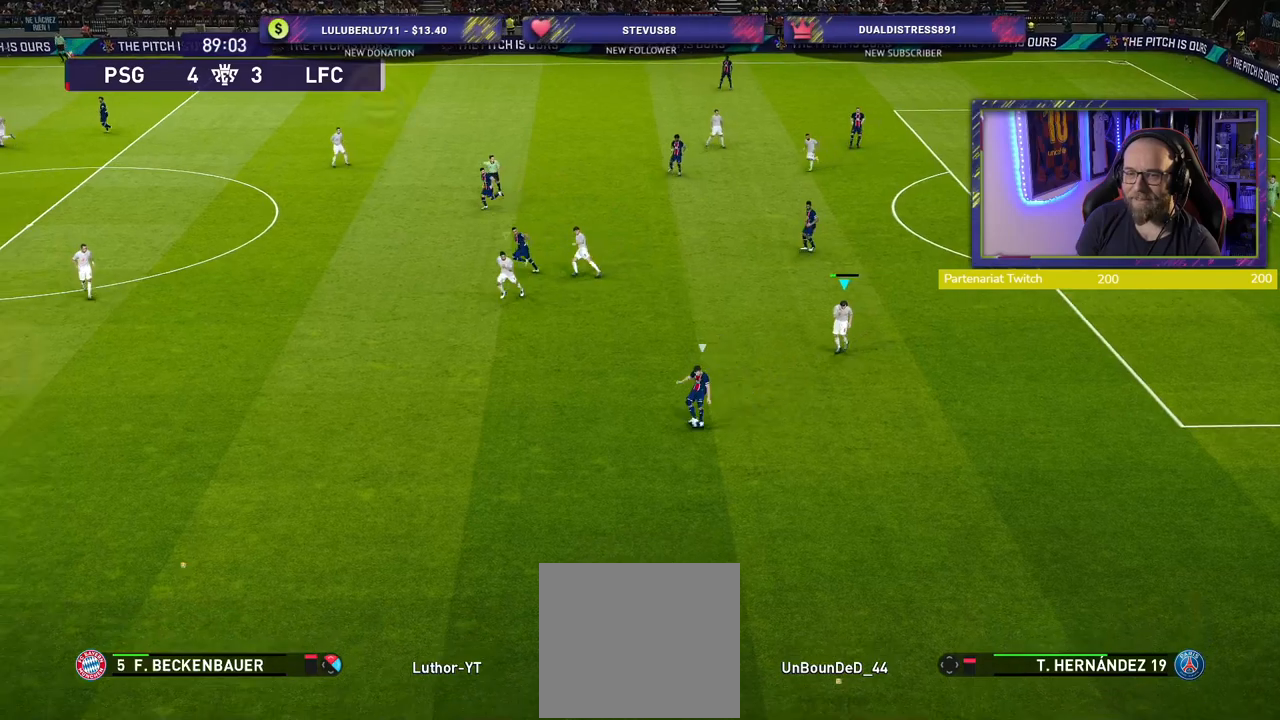
{"buttons": ["CROSS", "L1", "R2"], "left_stick": "right", "right_stick": "center", "events": [[80, "left_stick", "down-right"], [220, "left_stick", "right"], [460, "L1", "down"]]}
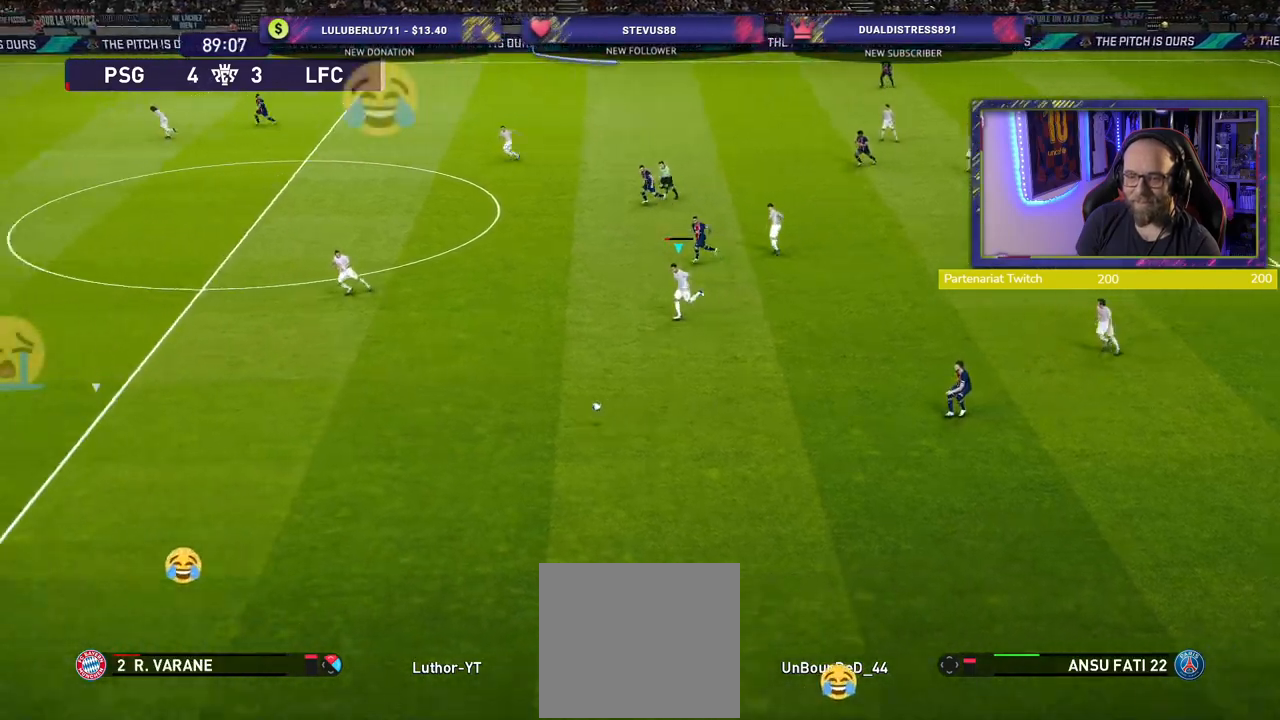
{"buttons": ["R2"], "left_stick": "right", "right_stick": "center", "events": [[100, "L1", "up"], [460, "CROSS", "up"]]}
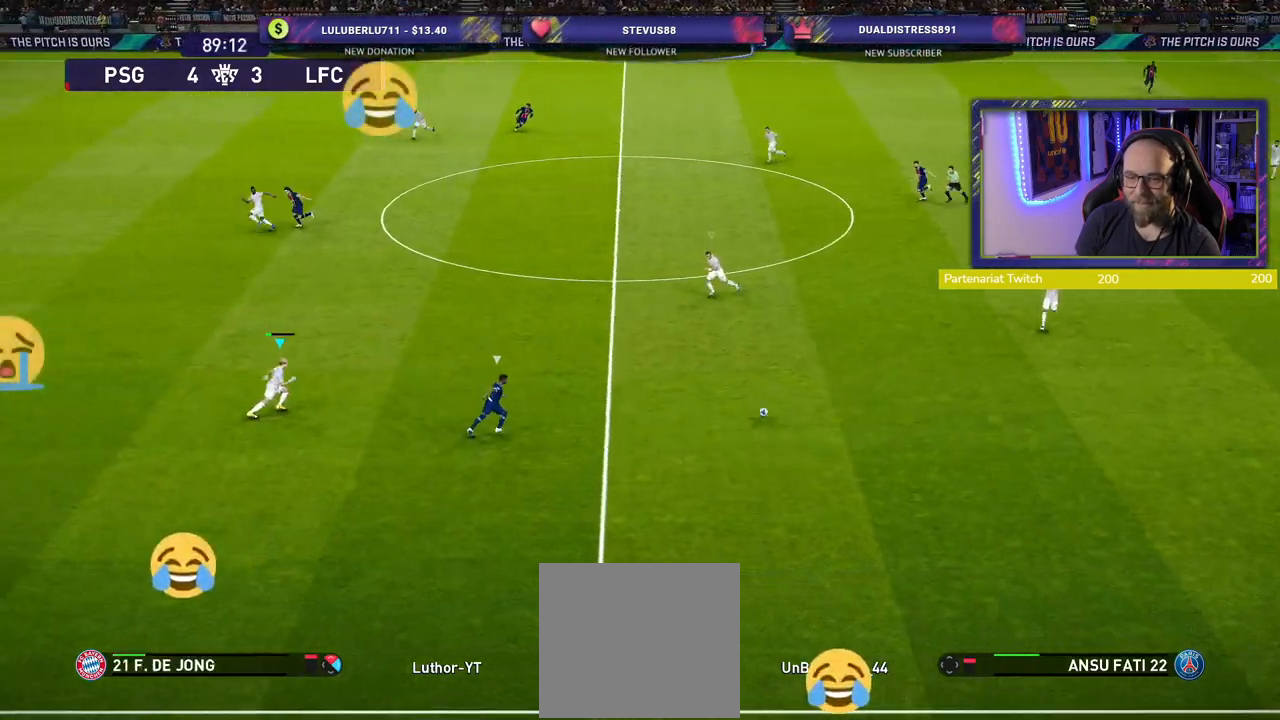
{"buttons": ["SQUARE", "R2"], "left_stick": "up-right", "right_stick": "center", "events": [[40, "left_stick", "up-right"], [320, "SQUARE", "down"]]}
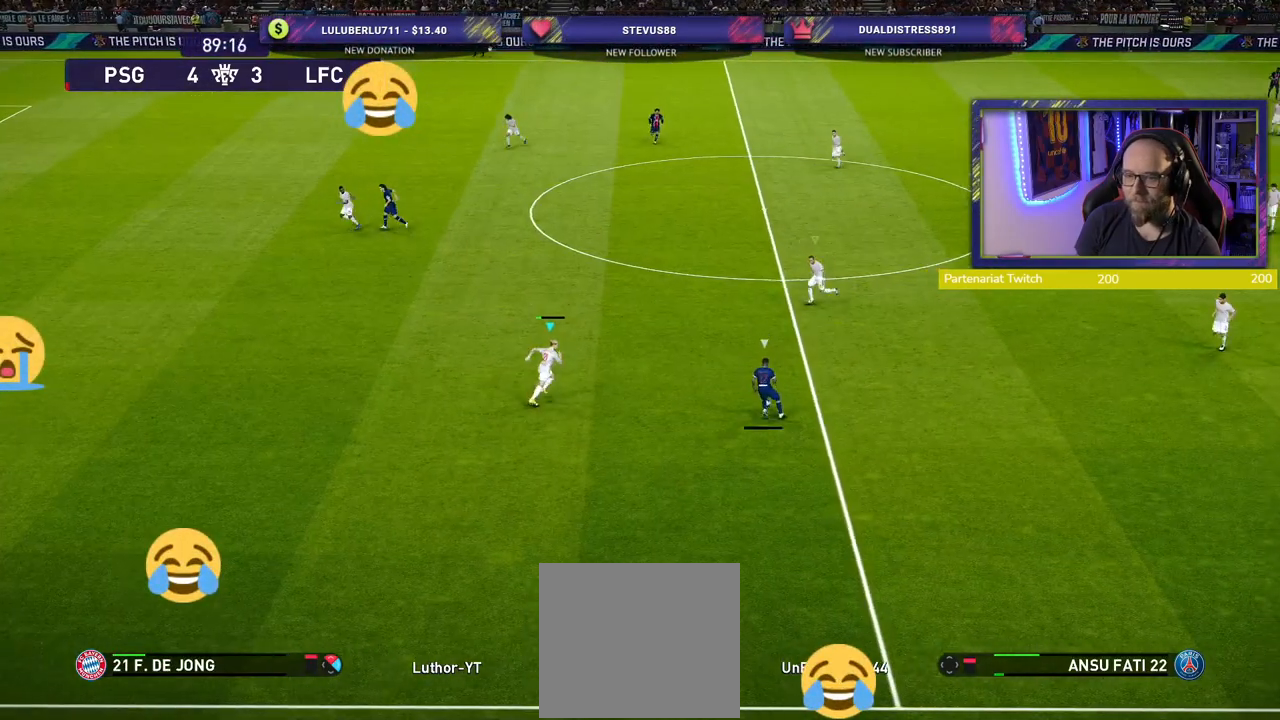
{"buttons": ["SQUARE", "L2", "R2"], "left_stick": "up", "right_stick": "center", "events": [[20, "L2", "down"], [60, "left_stick", "up"]]}
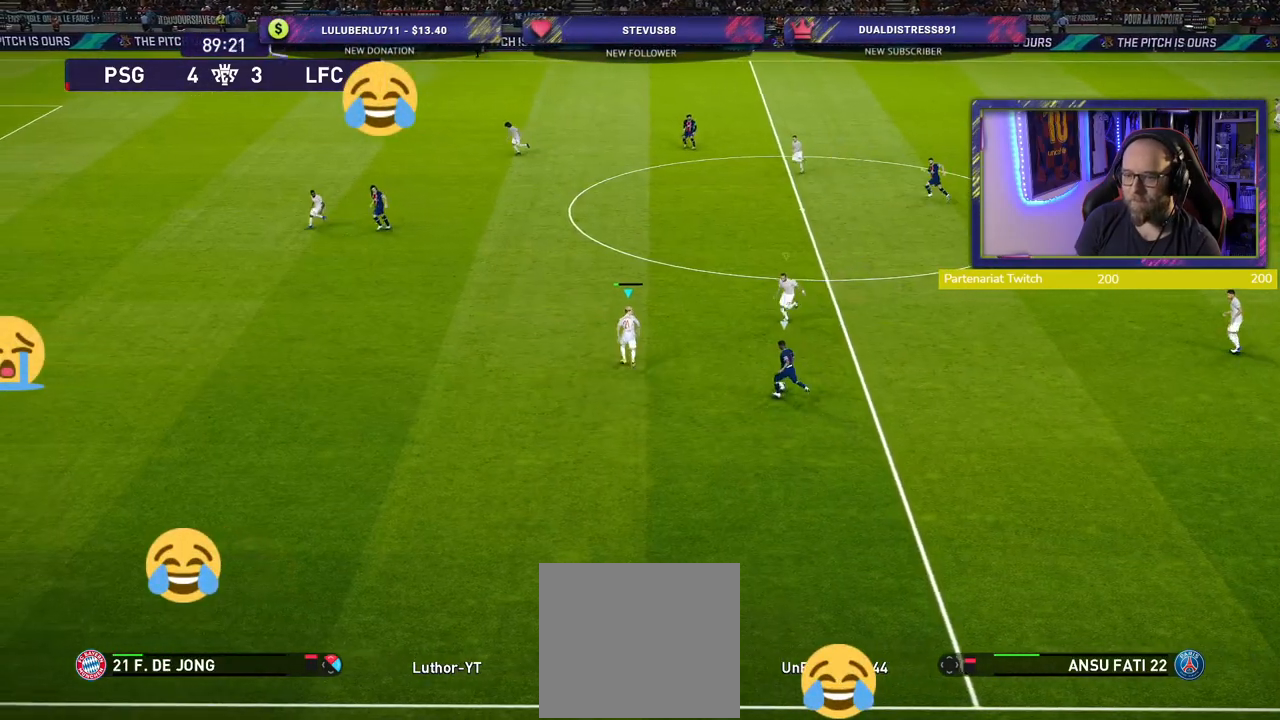
{"buttons": ["SQUARE", "L2", "R2"], "left_stick": "left", "right_stick": "center", "events": [[280, "left_stick", "up-left"], [400, "left_stick", "left"]]}
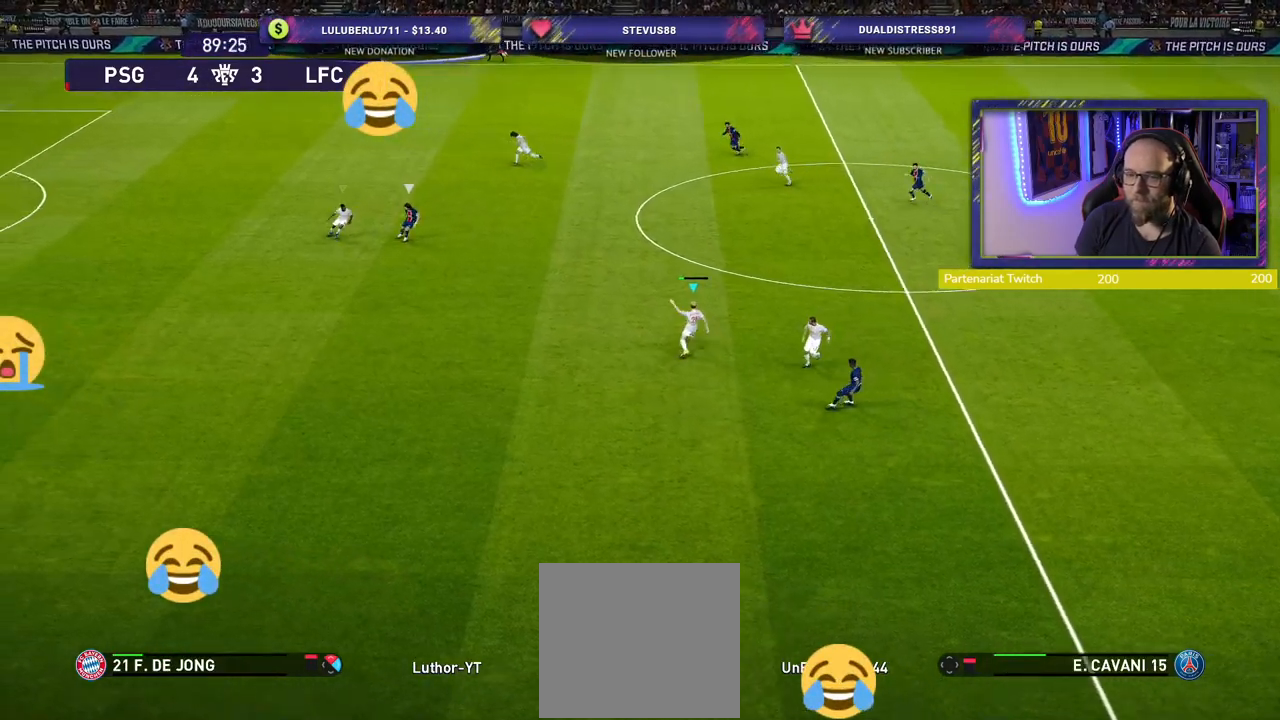
{"buttons": ["L1", "R2"], "left_stick": "down", "right_stick": "center", "events": [[200, "SQUARE", "up"], [280, "L2", "up"], [360, "left_stick", "down-left"], [460, "left_stick", "down"], [500, "L1", "down"]]}
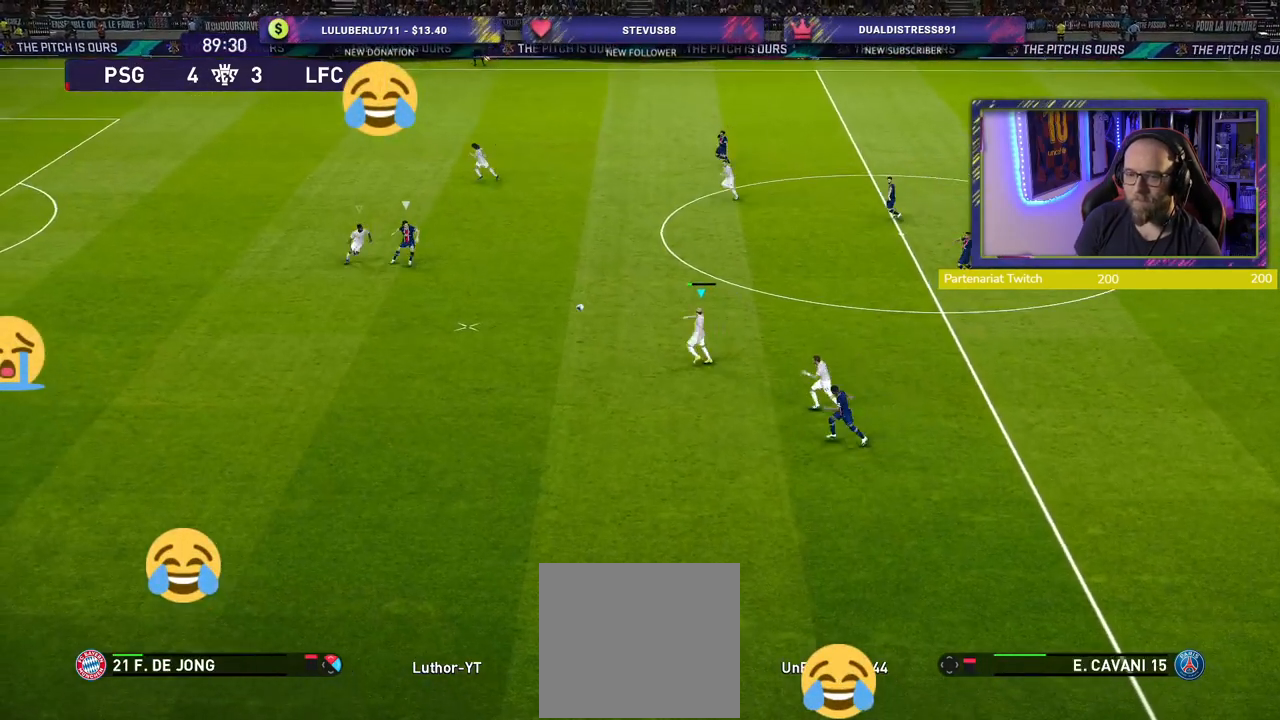
{"buttons": ["R2"], "left_stick": "down-right", "right_stick": "center", "events": [[140, "L1", "up"], [500, "left_stick", "down-right"]]}